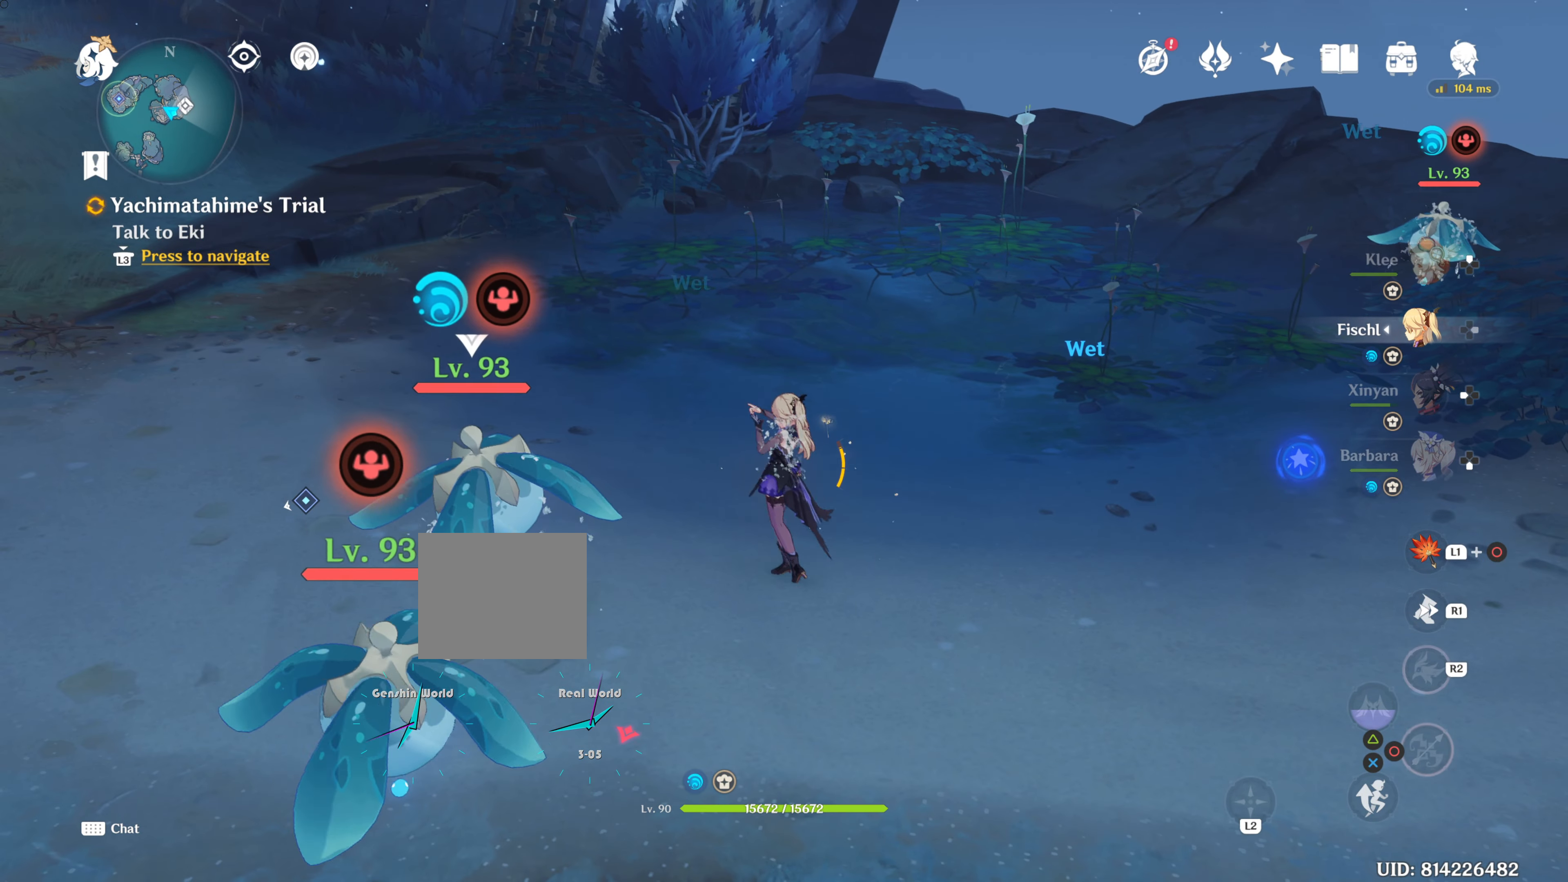
Gameplay with a controller (PlayStation layout); each line is a JSON object with the inputs held at the frame after it. "events" lists button and stick changes between this image and that frame as [ms after this image, input, new state], when the widget could be followed in between. Not read: R3.
{"buttons": [], "left_stick": "down-left", "right_stick": "center", "events": [[66, "DPAD_LEFT", "up"], [100, "R2", "down"], [116, "left_stick", "down"], [200, "R2", "up"], [250, "left_stick", "down-left"], [317, "R2", "down"], [417, "R2", "up"]]}
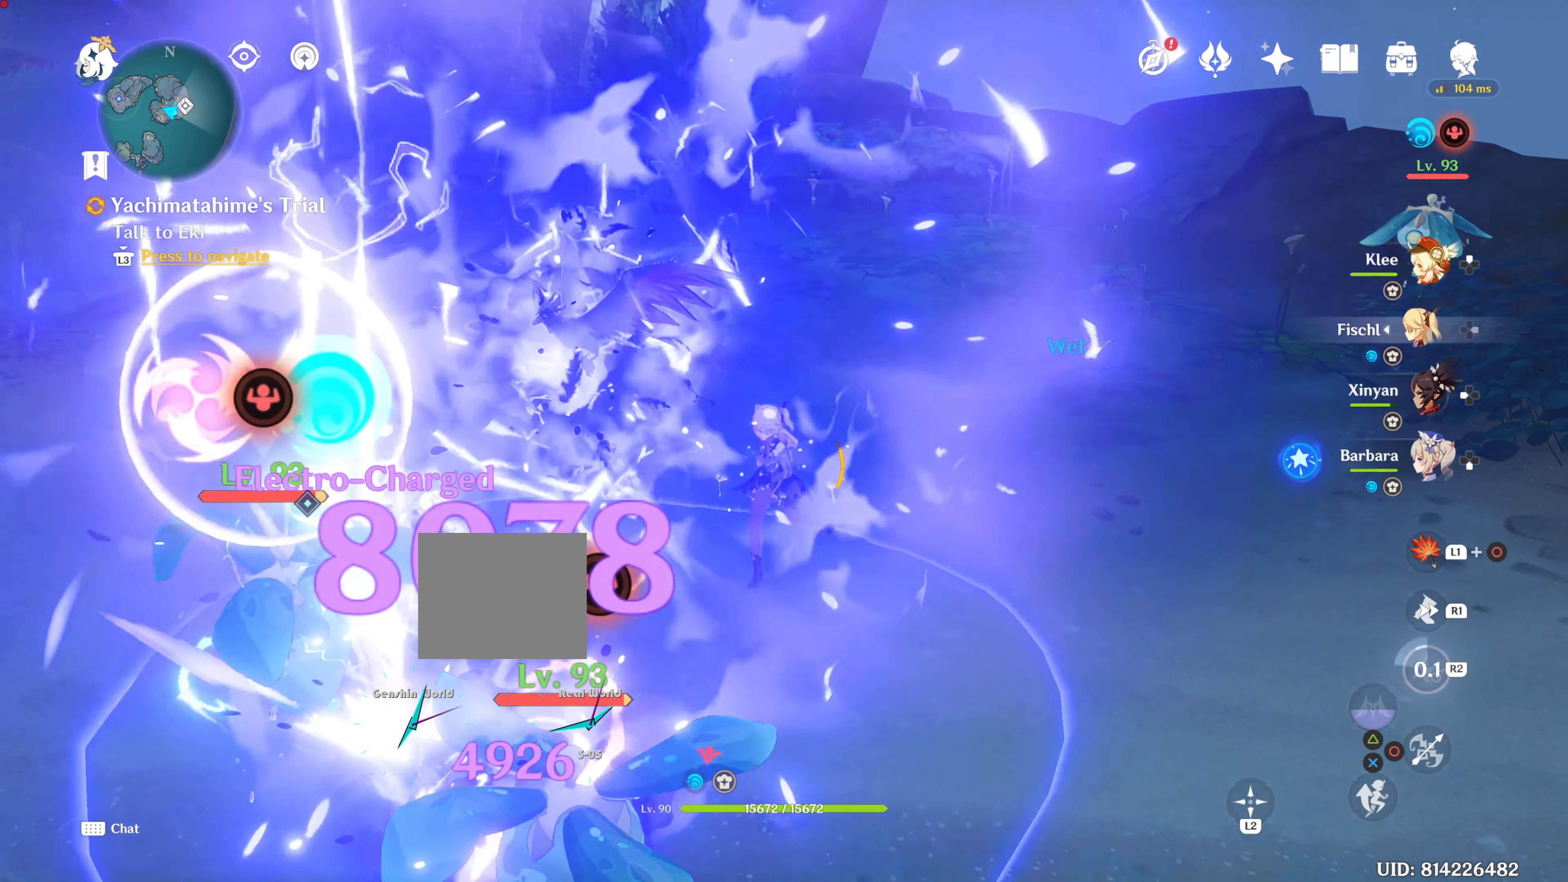
{"buttons": [], "left_stick": "left", "right_stick": "center", "events": [[150, "left_stick", "down"], [184, "right_stick", "down-left"], [367, "right_stick", "center"], [451, "left_stick", "left"]]}
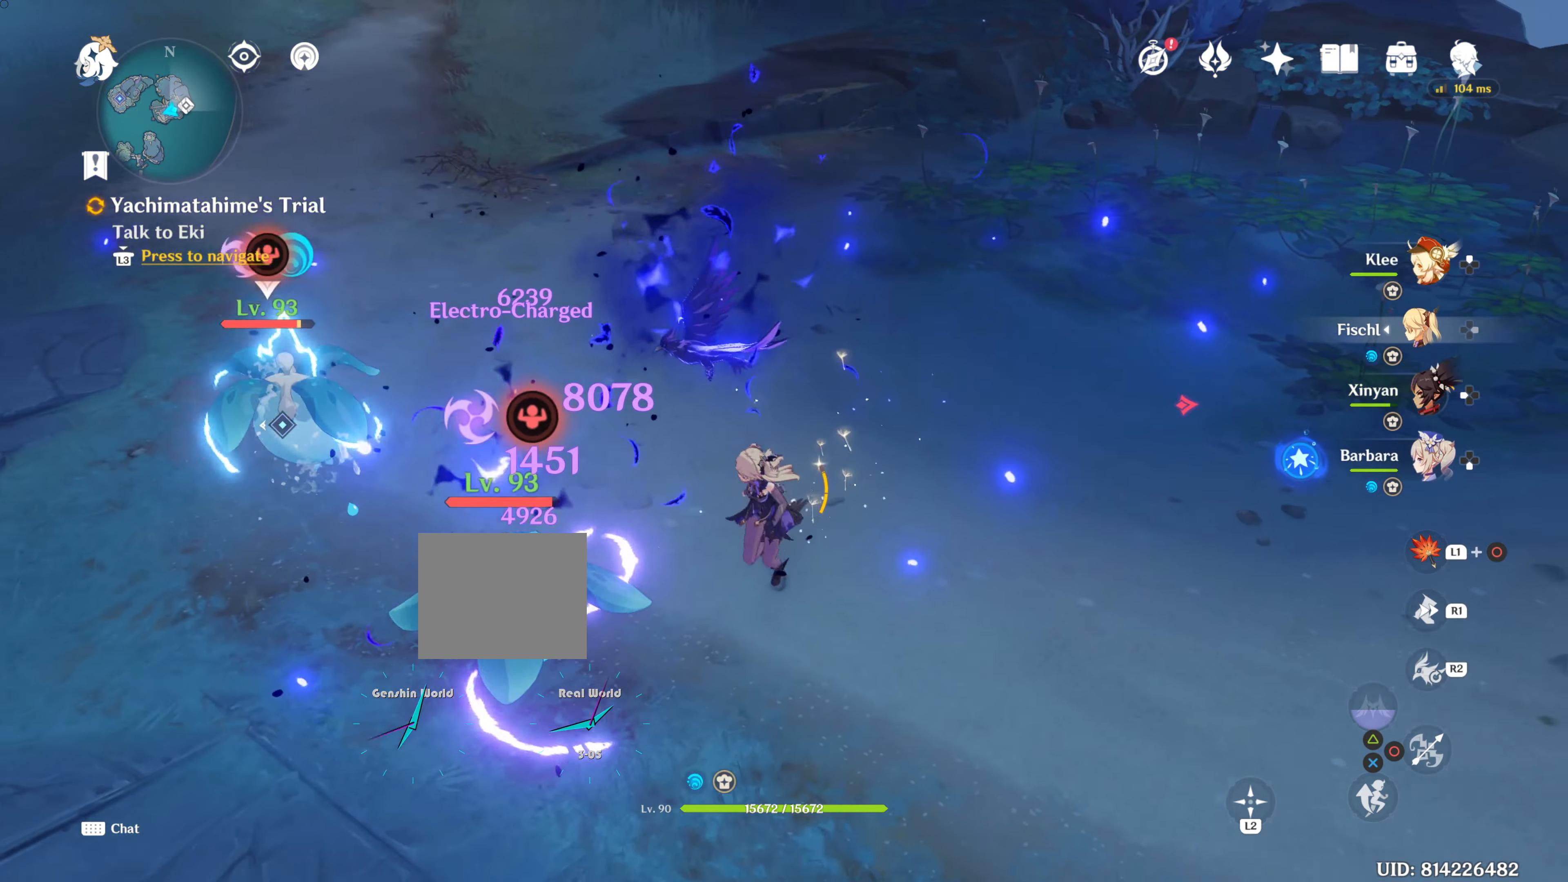
{"buttons": ["R2"], "left_stick": "center", "right_stick": "left", "events": [[33, "left_stick", "center"], [249, "DPAD_LEFT", "down"], [366, "DPAD_LEFT", "up"], [433, "right_stick", "left"], [466, "R2", "down"]]}
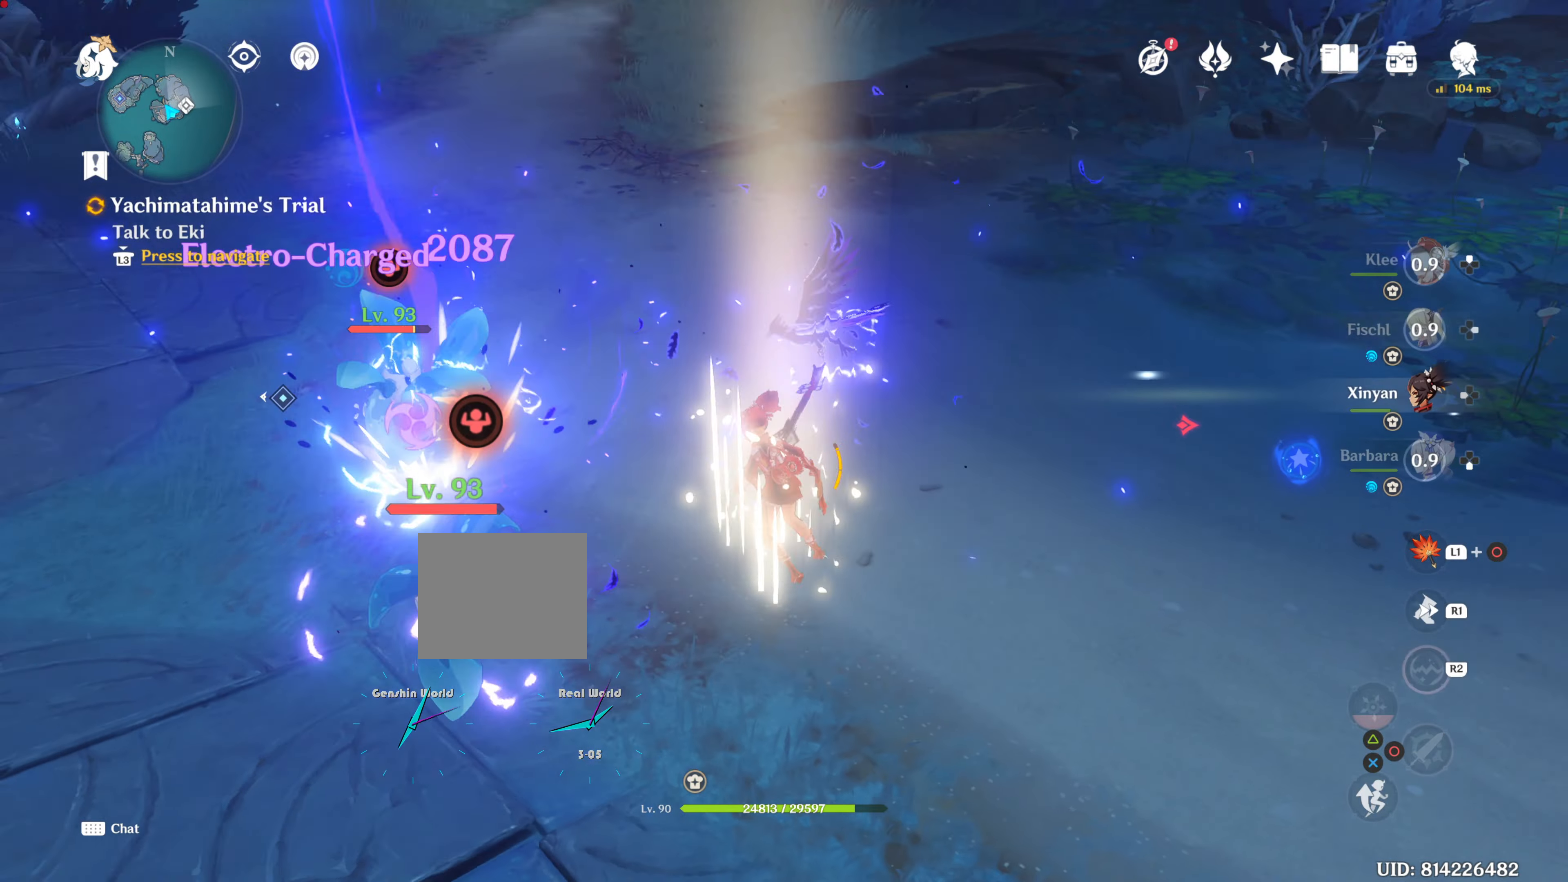
{"buttons": [], "left_stick": "left", "right_stick": "left", "events": [[117, "R2", "up"], [117, "left_stick", "left"], [201, "R2", "down"], [301, "R2", "up"], [401, "R2", "down"], [501, "R2", "up"]]}
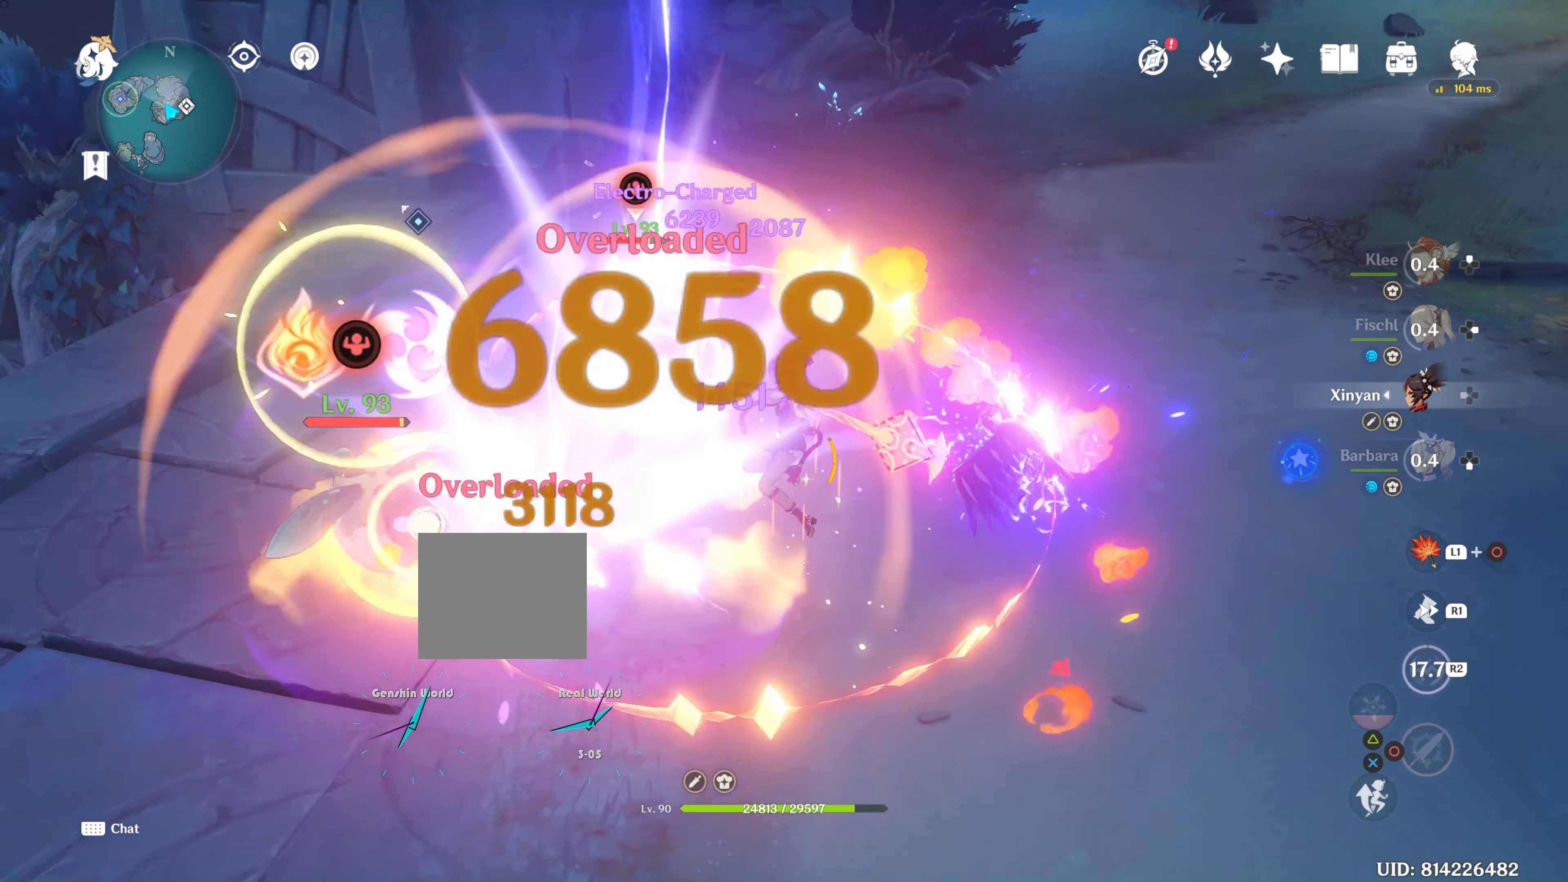
{"buttons": ["DPAD_UP"], "left_stick": "center", "right_stick": "center", "events": [[83, "R2", "down"], [133, "right_stick", "center"], [167, "R2", "up"], [217, "left_stick", "up-left"], [317, "left_stick", "center"], [500, "DPAD_UP", "down"]]}
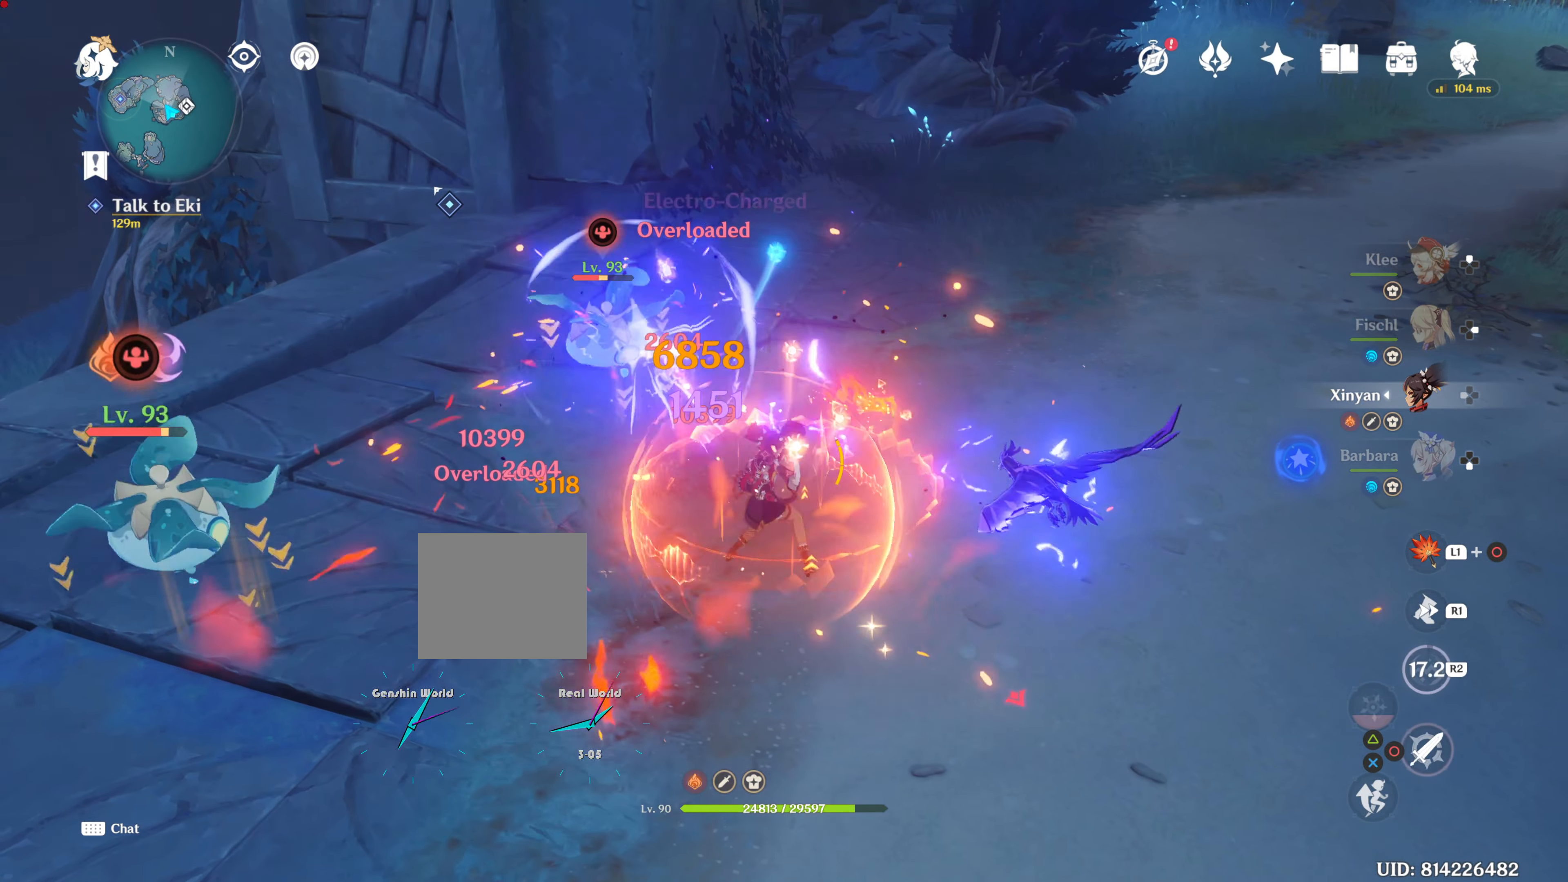
{"buttons": [], "left_stick": "center", "right_stick": "center", "events": [[101, "DPAD_UP", "up"], [201, "DPAD_UP", "down"], [317, "DPAD_UP", "up"], [418, "DPAD_UP", "down"], [434, "CIRCLE", "down"], [484, "CIRCLE", "up"], [484, "DPAD_UP", "up"]]}
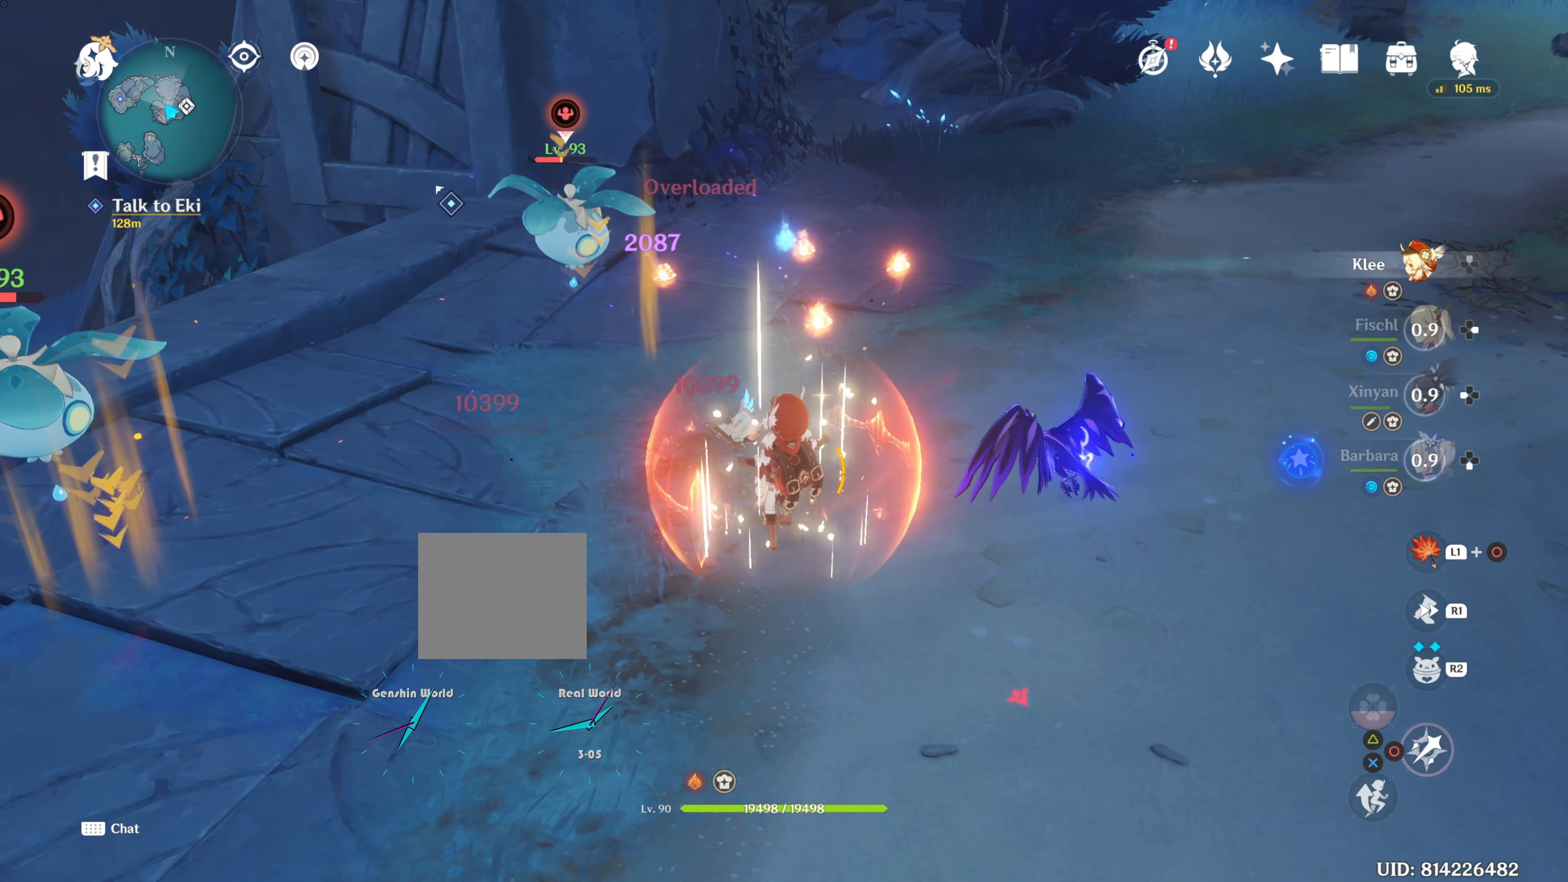
{"buttons": [], "left_stick": "center", "right_stick": "center", "events": [[67, "CIRCLE", "down"], [117, "CIRCLE", "up"], [217, "CIRCLE", "down"], [317, "CIRCLE", "up"], [384, "CIRCLE", "down"], [434, "CIRCLE", "up"]]}
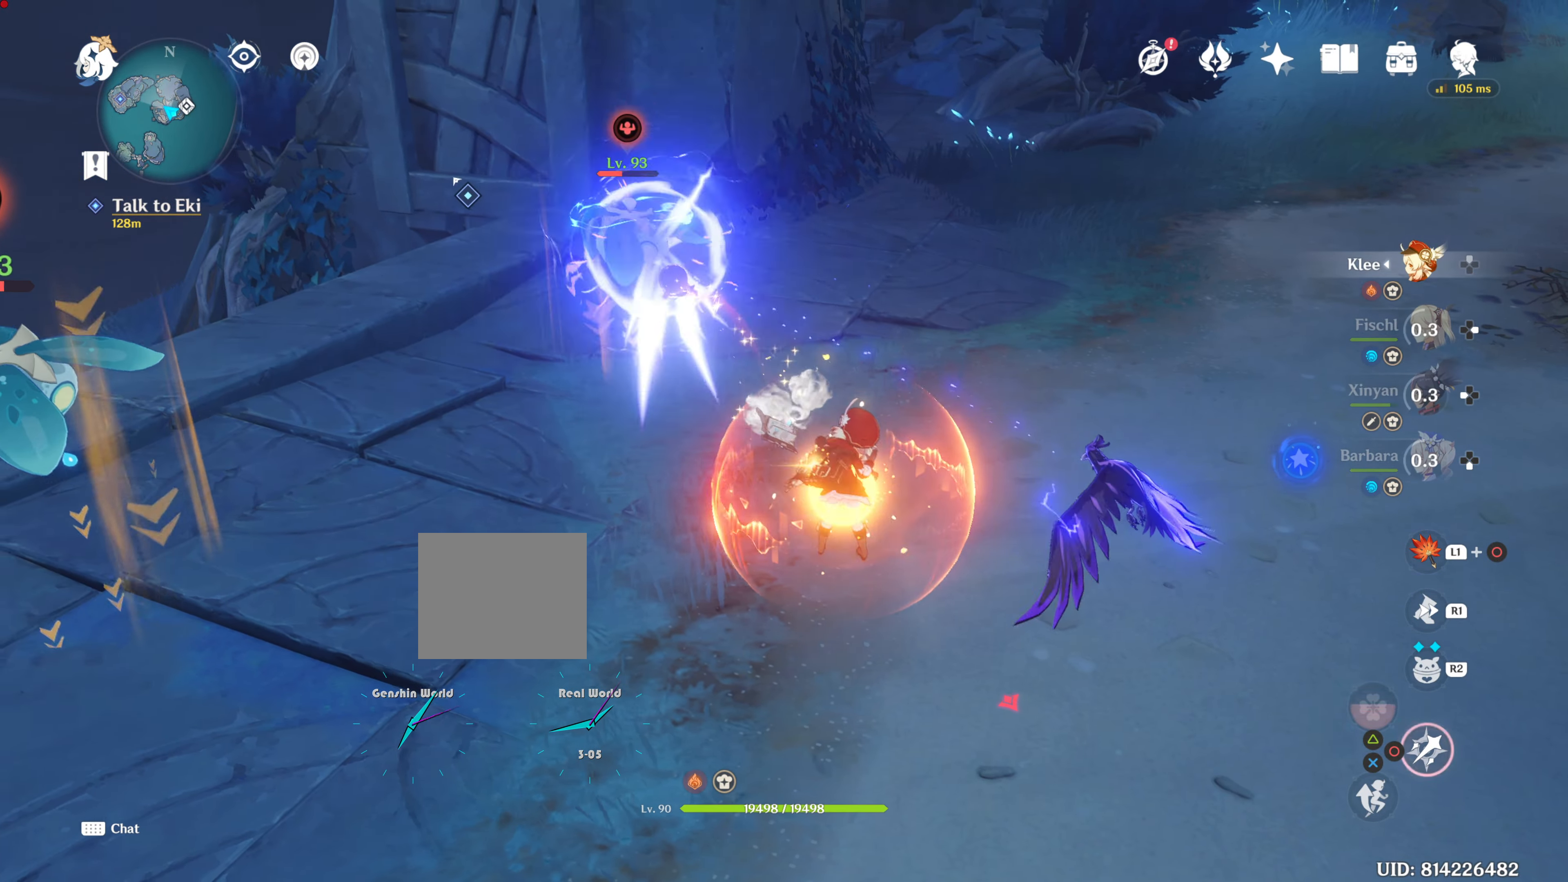
{"buttons": ["CIRCLE"], "left_stick": "center", "right_stick": "center", "events": [[34, "CIRCLE", "down"], [101, "CIRCLE", "up"], [184, "CIRCLE", "down"], [234, "CIRCLE", "up"], [384, "CIRCLE", "down"], [468, "CIRCLE", "up"], [484, "CIRCLE", "down"]]}
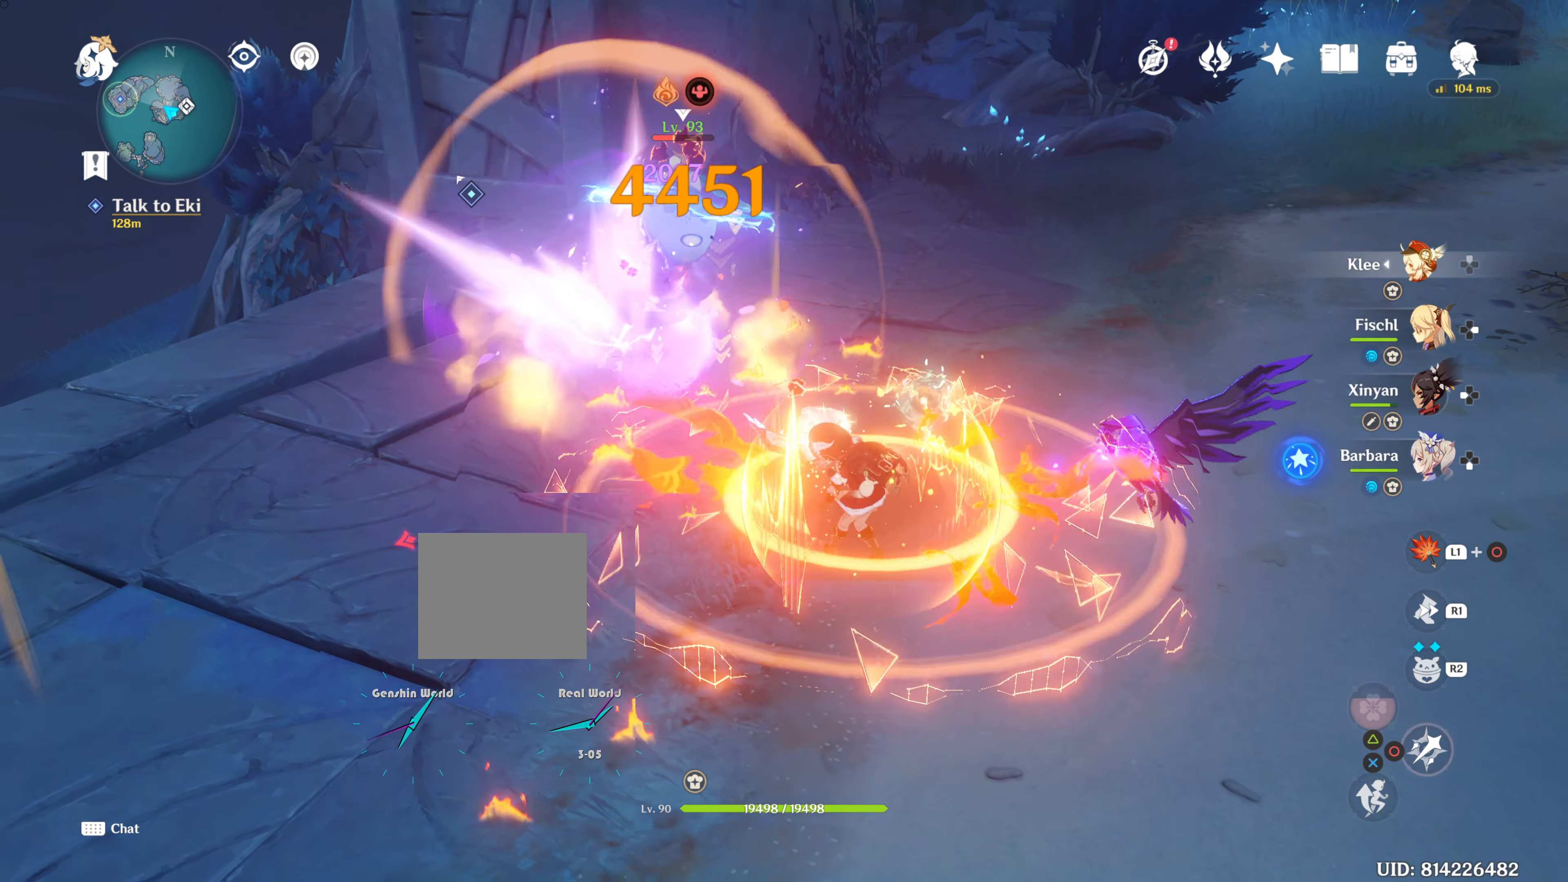
{"buttons": [], "left_stick": "up", "right_stick": "center", "events": [[67, "CIRCLE", "up"], [167, "CIRCLE", "down"], [250, "CIRCLE", "up"], [350, "CIRCLE", "down"], [350, "left_stick", "up"], [400, "CIRCLE", "up"]]}
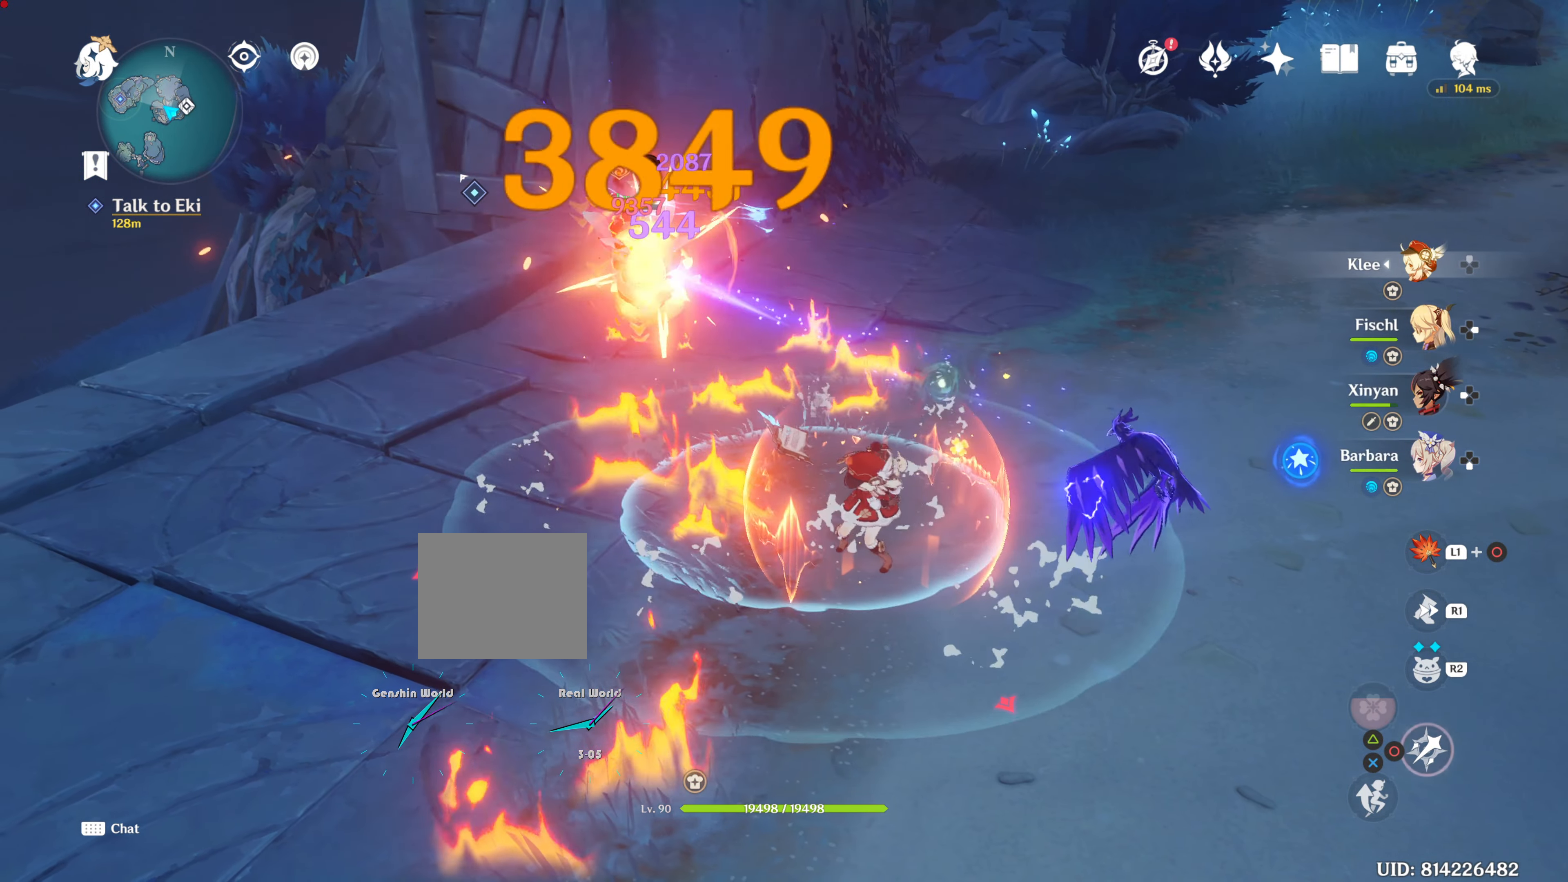
{"buttons": [], "left_stick": "up", "right_stick": "center", "events": [[17, "CIRCLE", "down"], [51, "CIRCLE", "up"], [134, "CIRCLE", "down"], [217, "CIRCLE", "up"]]}
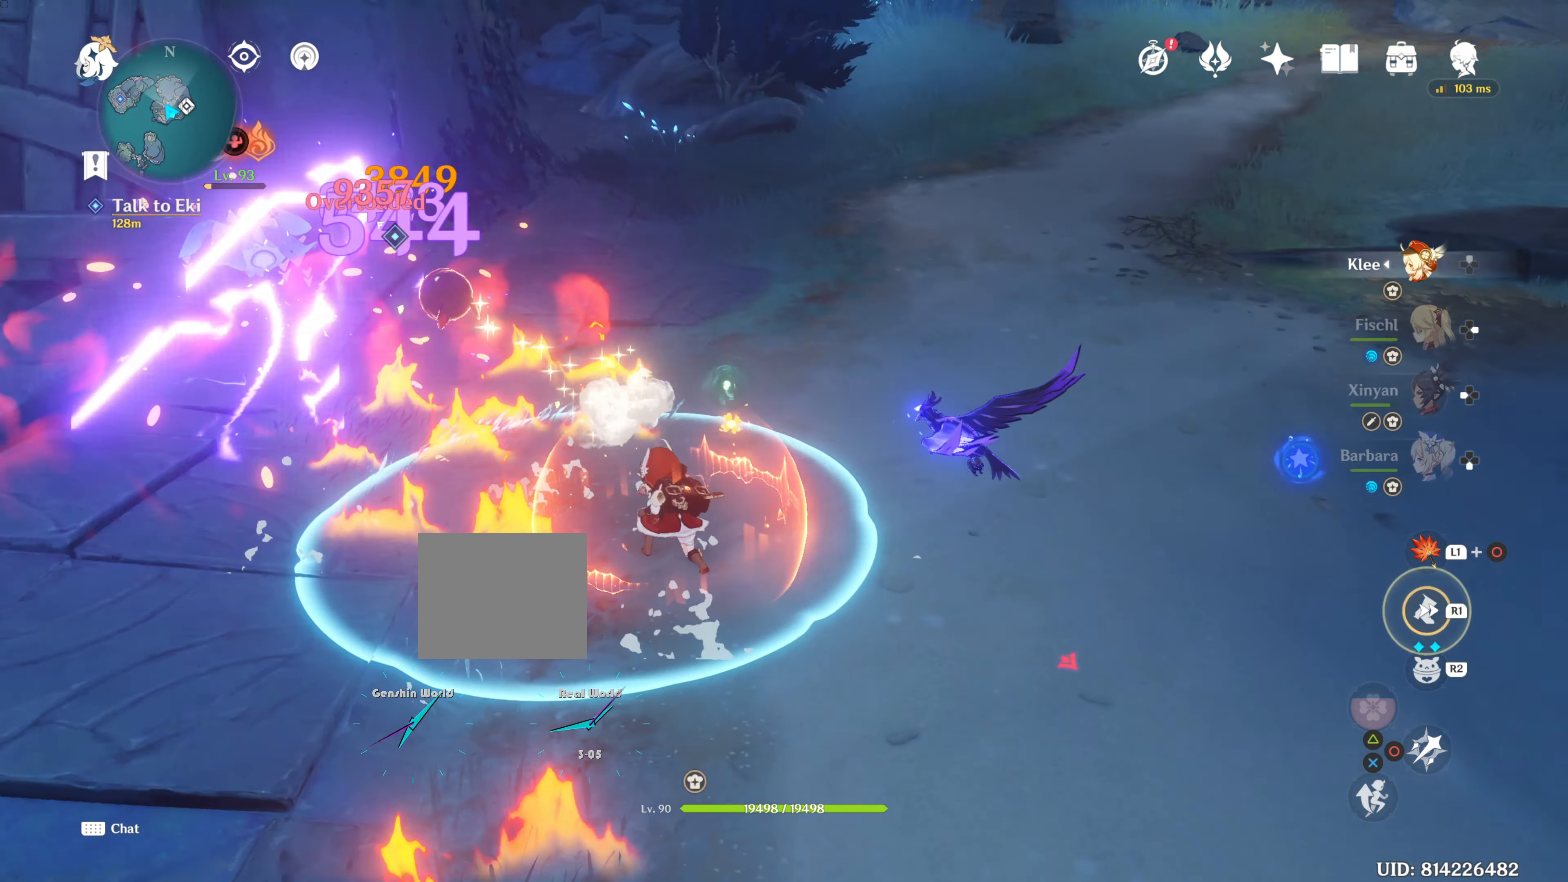
{"buttons": ["R1"], "left_stick": "up", "right_stick": "center", "events": [[117, "CIRCLE", "down"], [200, "CIRCLE", "up"], [434, "R1", "down"]]}
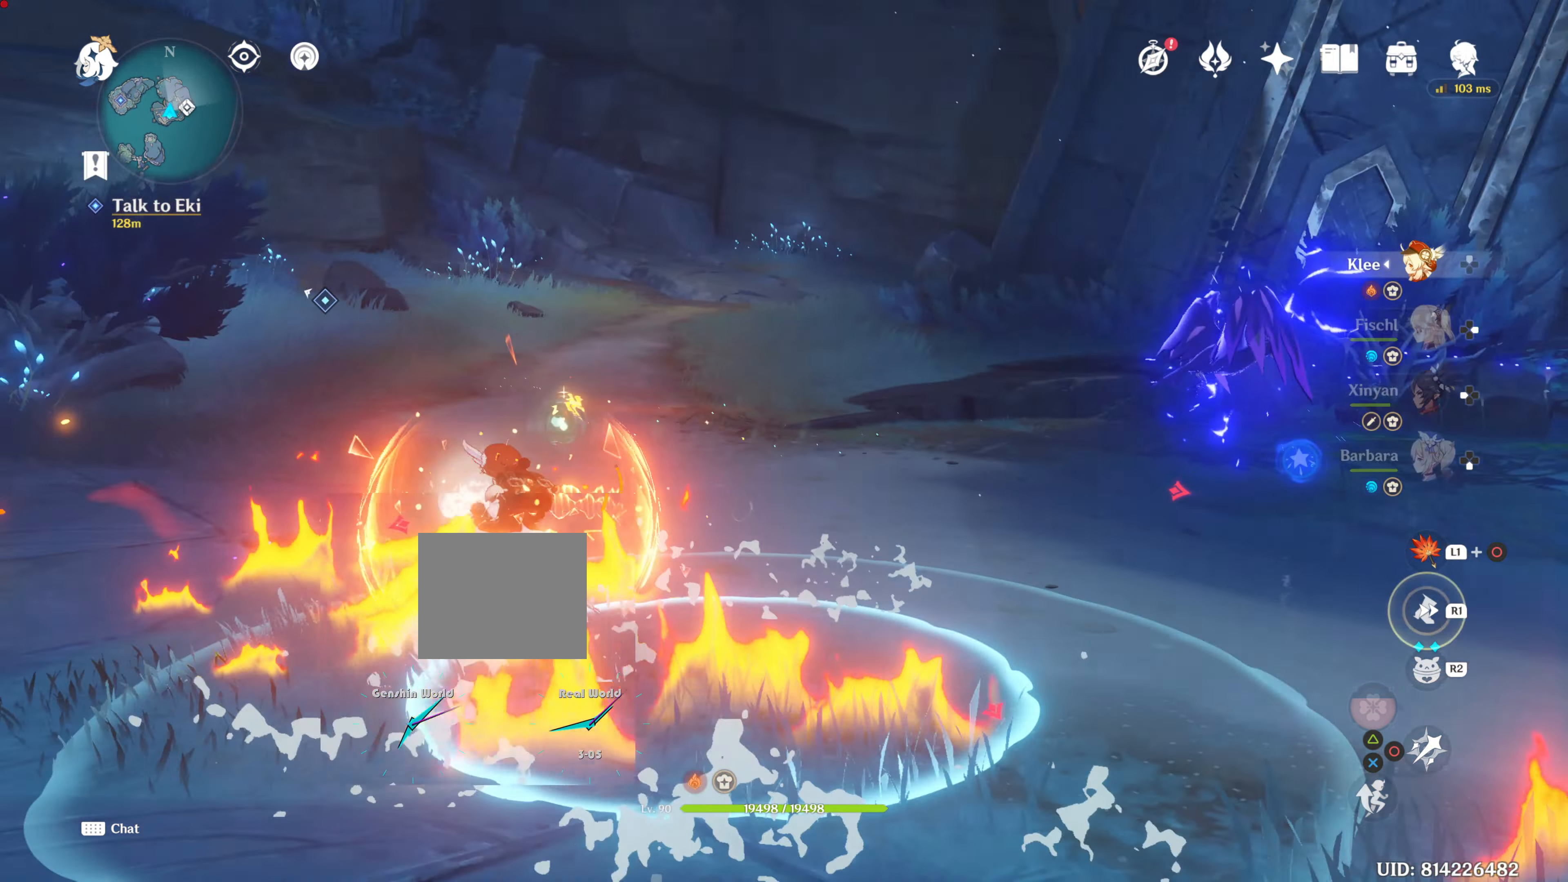
{"buttons": [], "left_stick": "up", "right_stick": "down-right", "events": [[17, "left_stick", "left"], [51, "R1", "up"], [101, "CIRCLE", "down"], [251, "CIRCLE", "up"], [301, "left_stick", "up"], [384, "R1", "down"], [484, "R1", "up"], [484, "right_stick", "down-right"]]}
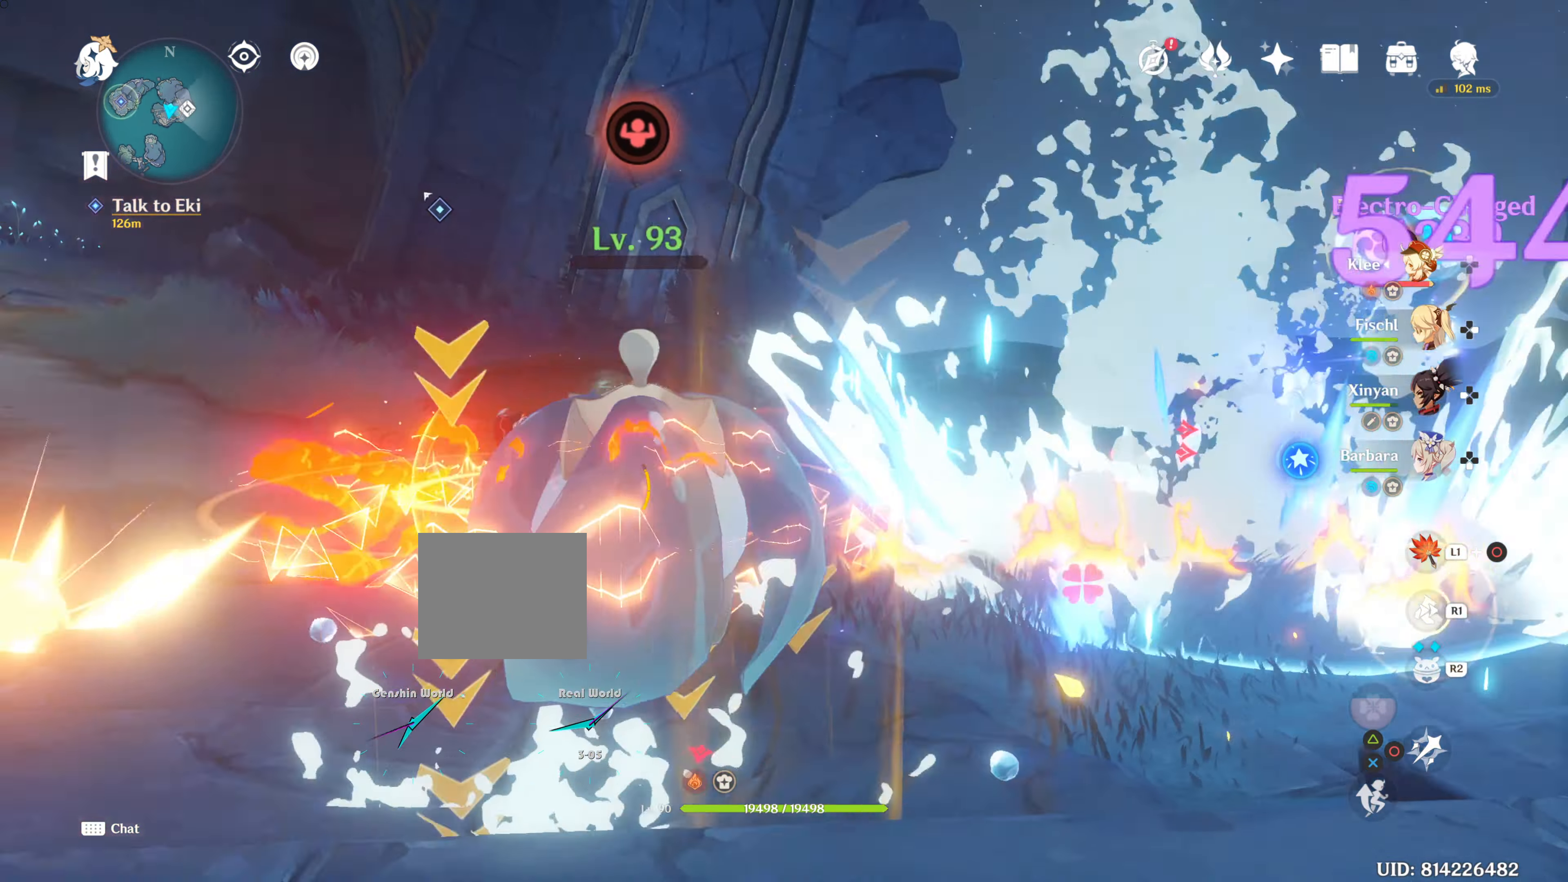
{"buttons": [], "left_stick": "up-left", "right_stick": "right", "events": [[83, "R1", "down"], [200, "R1", "up"], [284, "right_stick", "right"], [417, "left_stick", "up-left"]]}
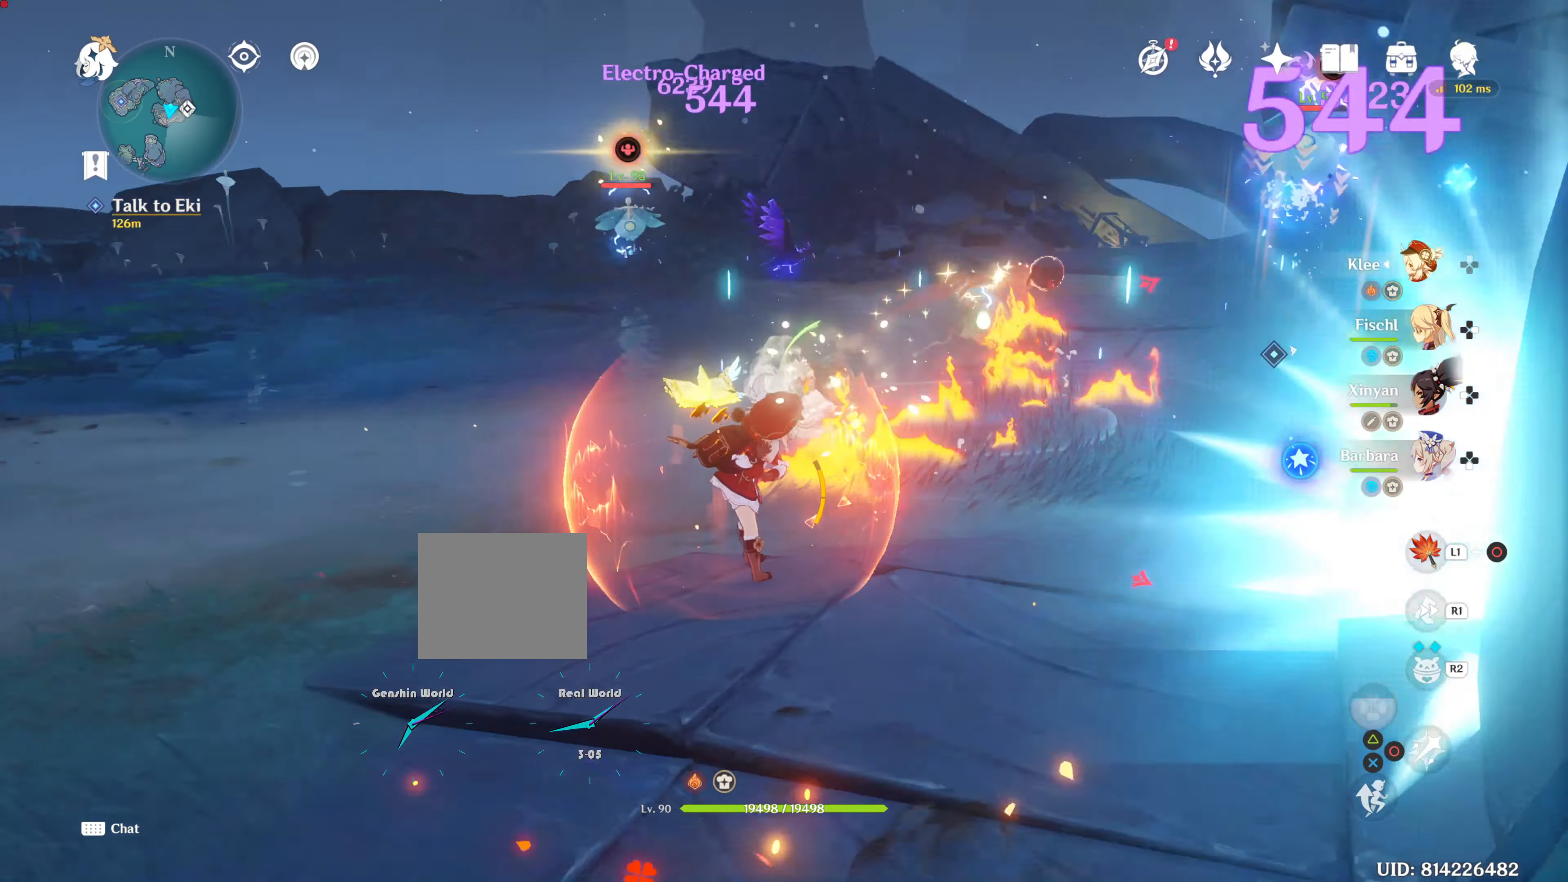
{"buttons": [], "left_stick": "up-left", "right_stick": "center", "events": [[133, "R1", "down"], [133, "right_stick", "center"], [267, "right_stick", "right"], [350, "R1", "up"], [450, "right_stick", "center"]]}
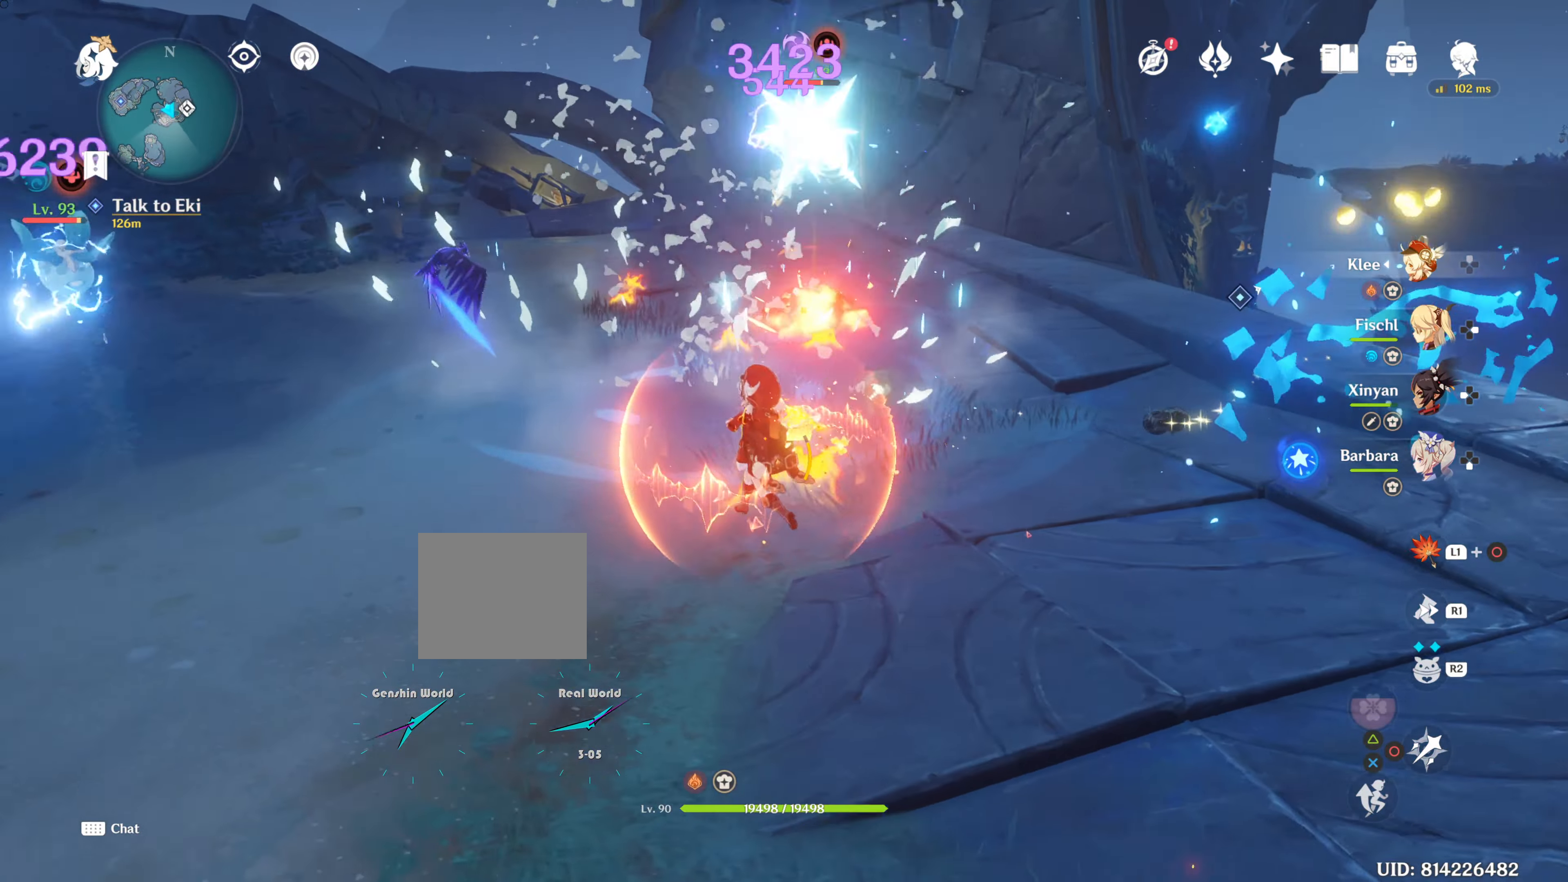
{"buttons": [], "left_stick": "up", "right_stick": "center", "events": [[150, "CIRCLE", "down"], [150, "left_stick", "up"], [250, "CIRCLE", "up"]]}
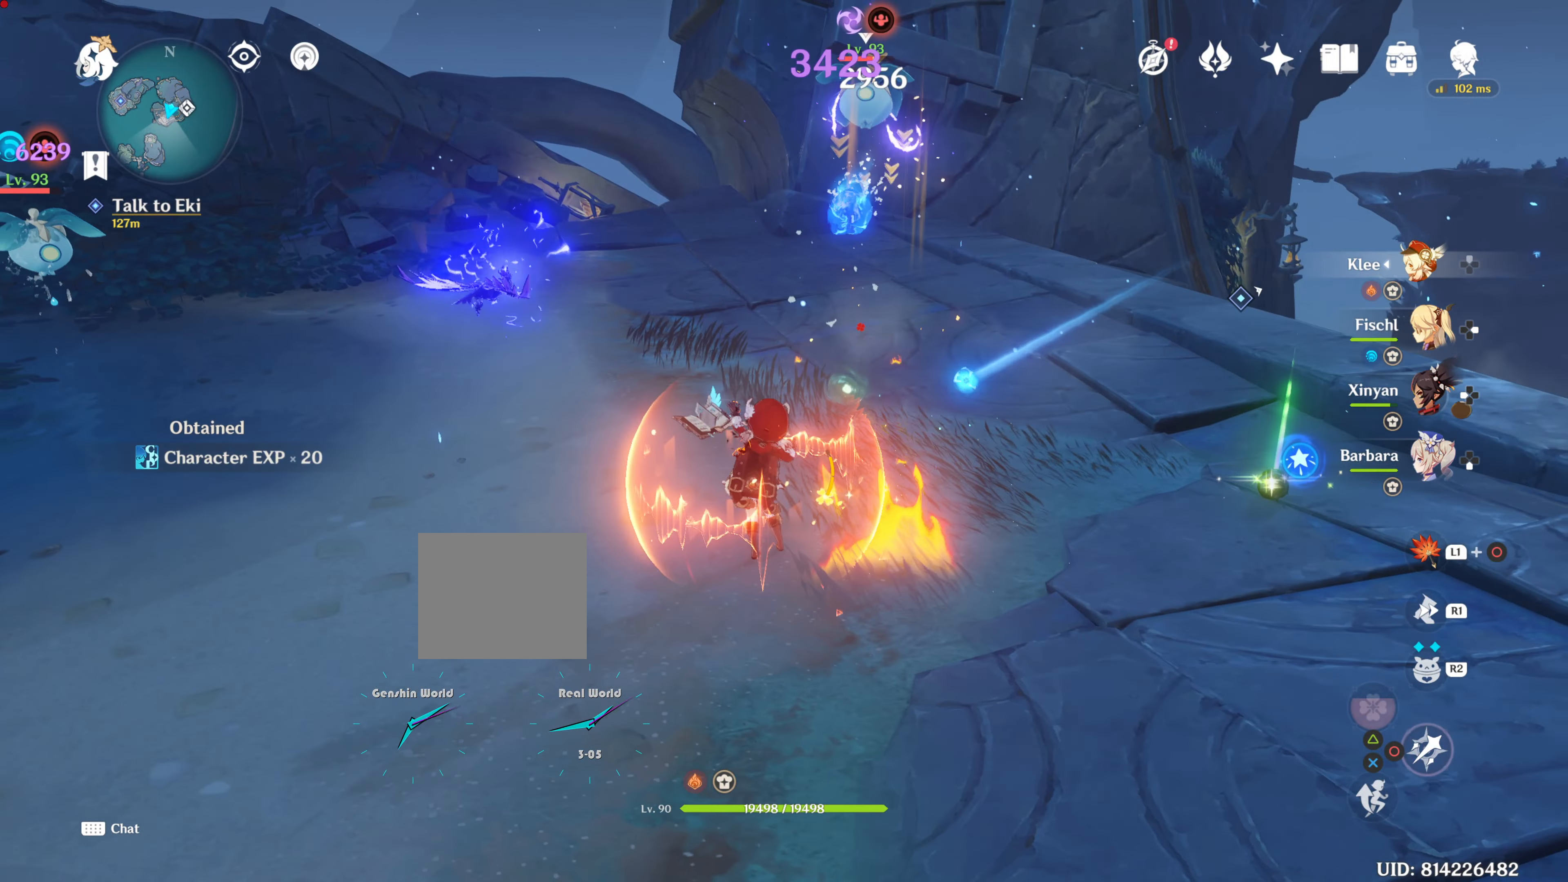
{"buttons": ["CIRCLE"], "left_stick": "up", "right_stick": "center", "events": [[83, "CIRCLE", "down"], [283, "CIRCLE", "up"], [383, "CIRCLE", "down"], [417, "CIRCLE", "up"], [500, "CIRCLE", "down"]]}
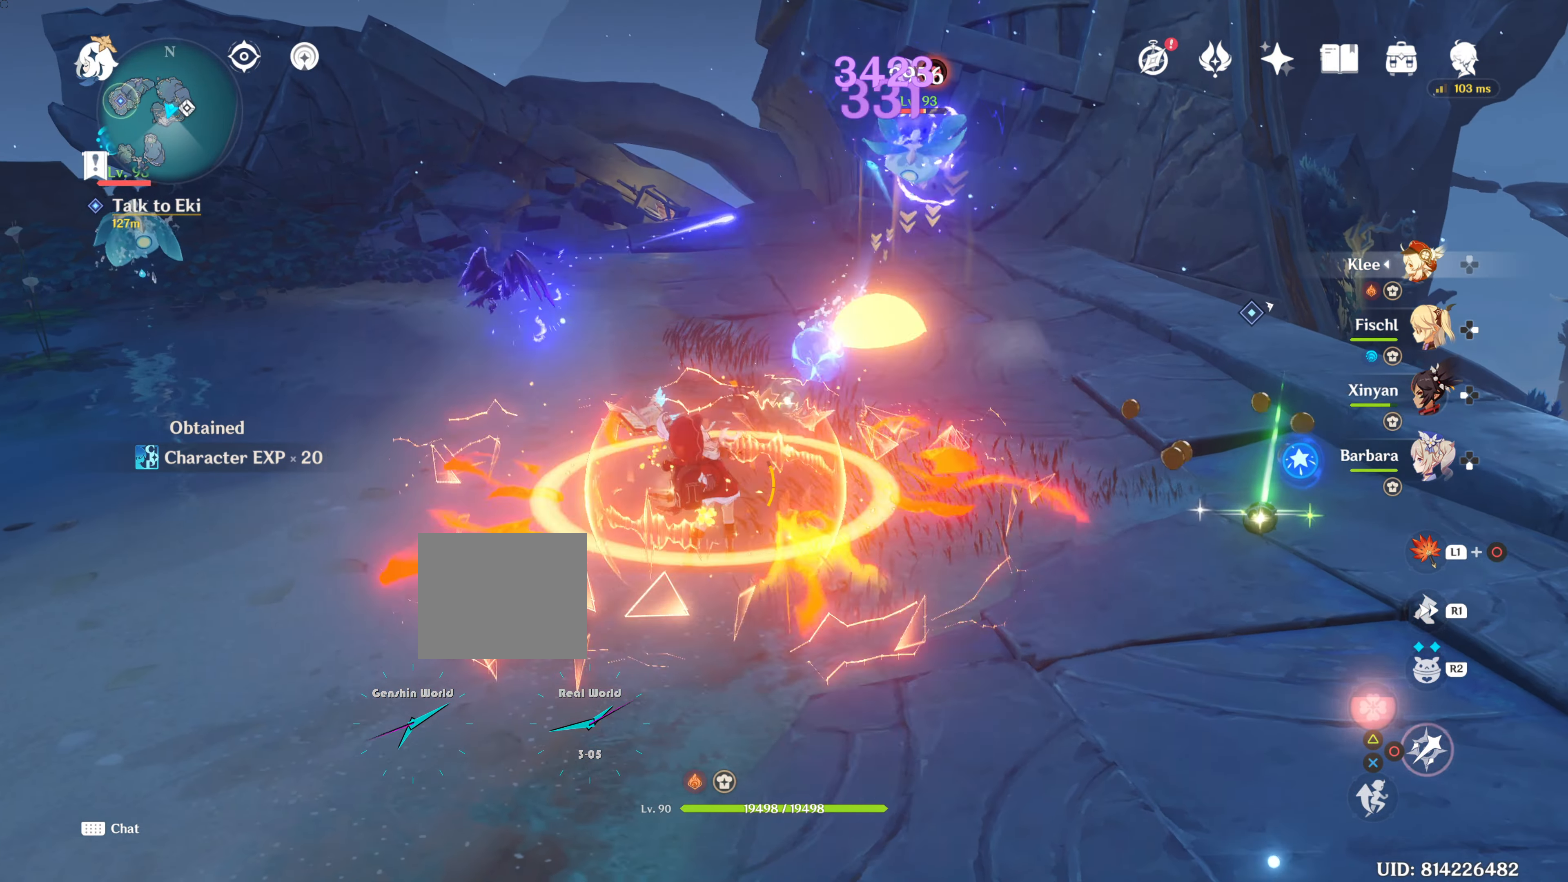
{"buttons": [], "left_stick": "up", "right_stick": "center", "events": [[67, "CIRCLE", "up"], [150, "CIRCLE", "down"], [234, "CIRCLE", "up"], [367, "R1", "down"], [501, "R1", "up"]]}
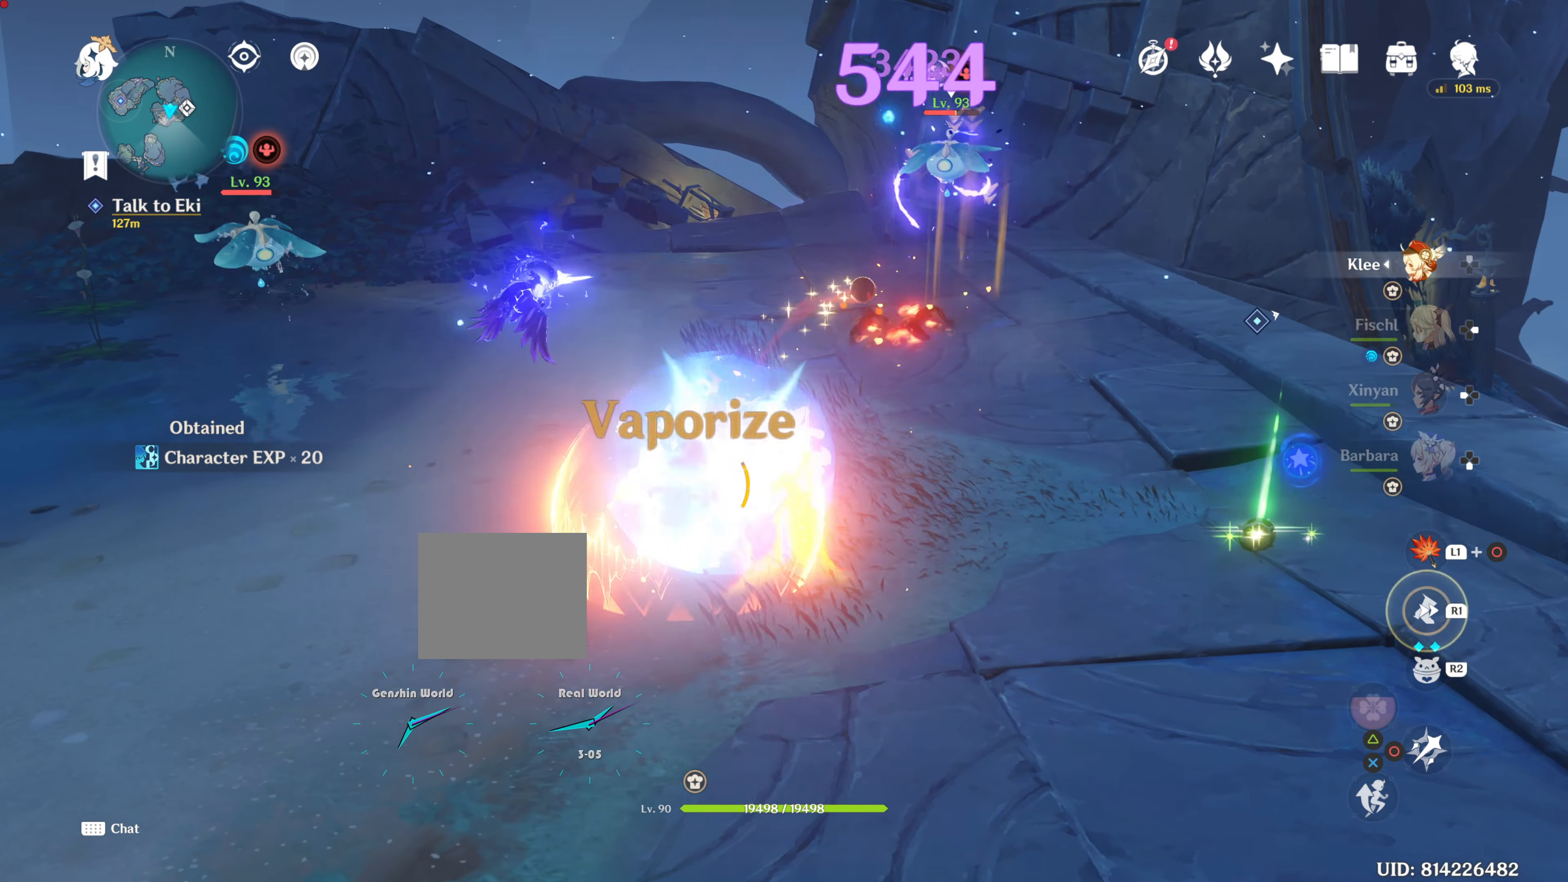
{"buttons": [], "left_stick": "up", "right_stick": "center", "events": [[33, "right_stick", "down"], [117, "R1", "down"], [200, "right_stick", "center"], [233, "R1", "up"], [300, "R1", "down"], [433, "R1", "up"]]}
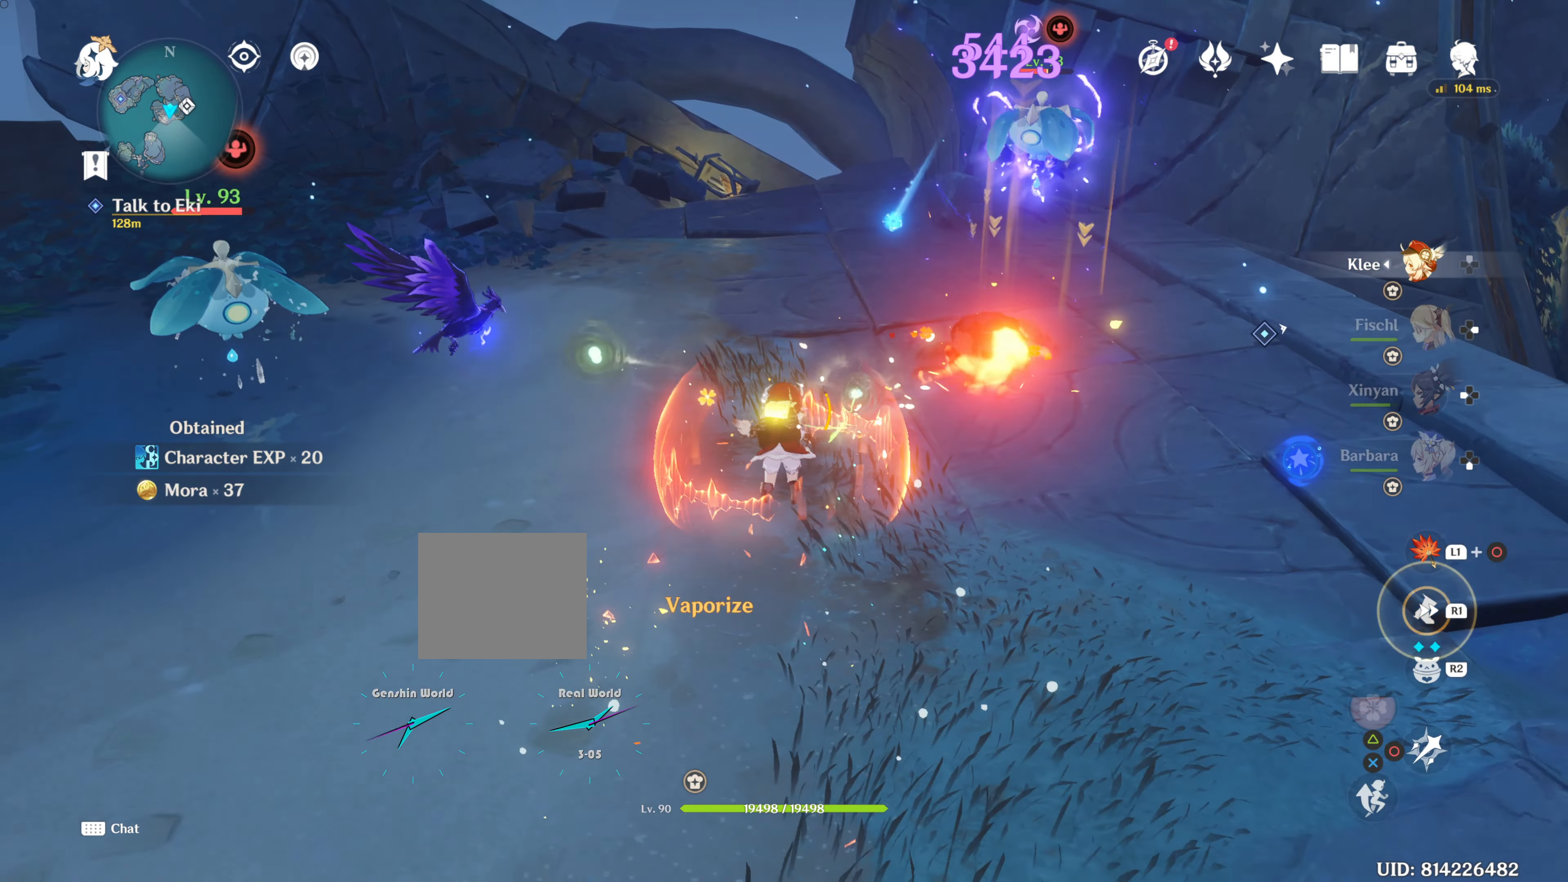
{"buttons": ["CIRCLE"], "left_stick": "up", "right_stick": "center", "events": [[100, "CIRCLE", "down"], [150, "left_stick", "up-right"], [167, "CIRCLE", "up"], [284, "CIRCLE", "down"], [284, "left_stick", "up"], [334, "CIRCLE", "up"], [451, "CIRCLE", "down"]]}
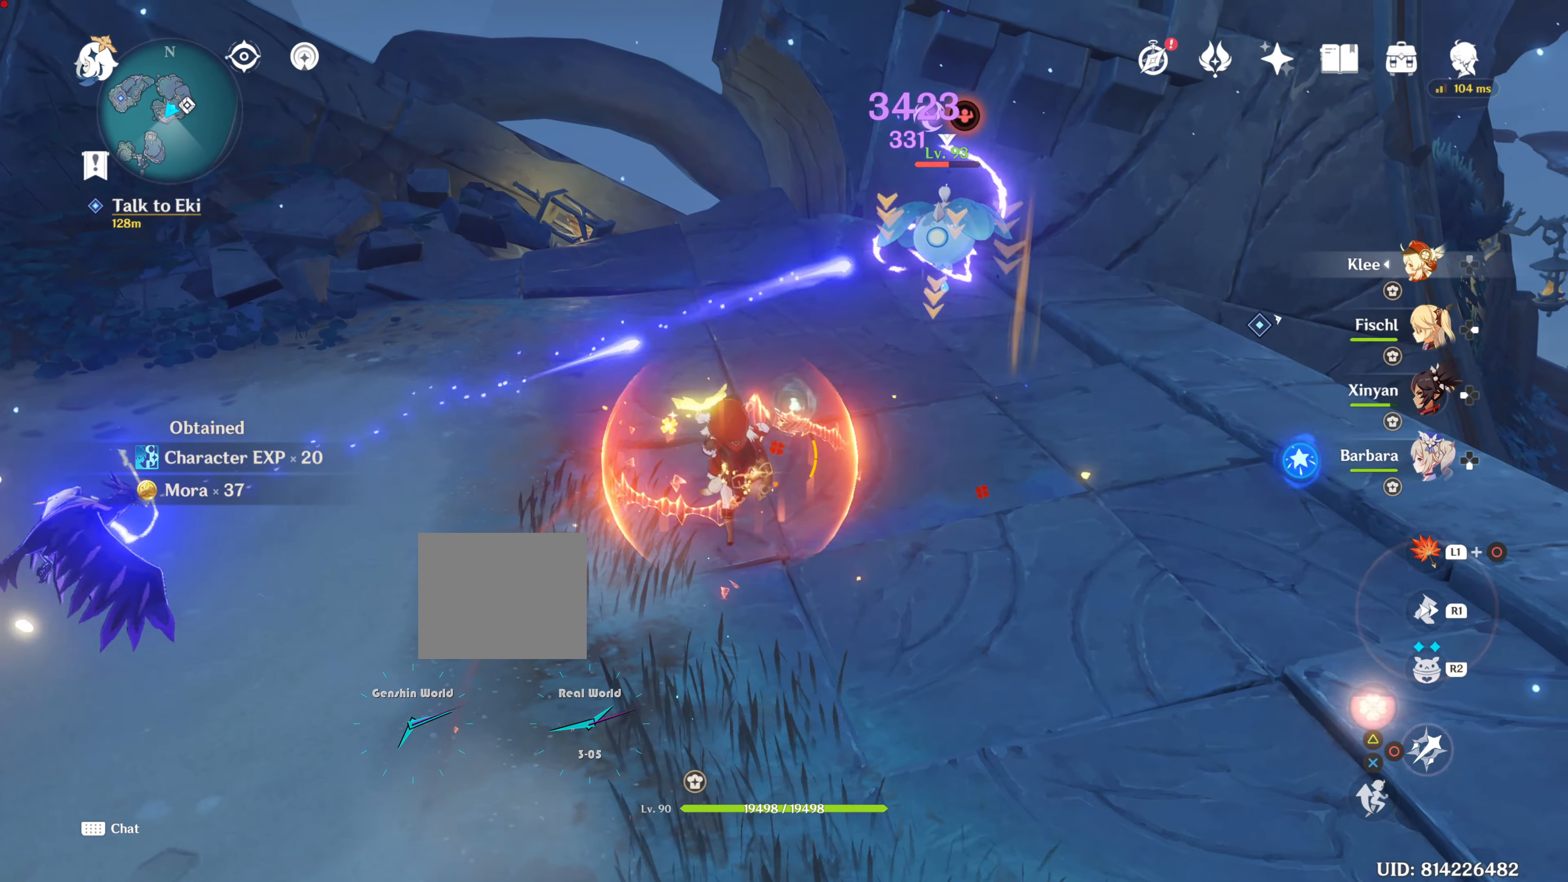
{"buttons": [], "left_stick": "center", "right_stick": "center", "events": [[33, "CIRCLE", "up"], [117, "CIRCLE", "down"], [150, "CIRCLE", "up"], [233, "left_stick", "center"], [267, "CIRCLE", "down"], [333, "CIRCLE", "up"], [433, "CIRCLE", "down"], [467, "CIRCLE", "up"]]}
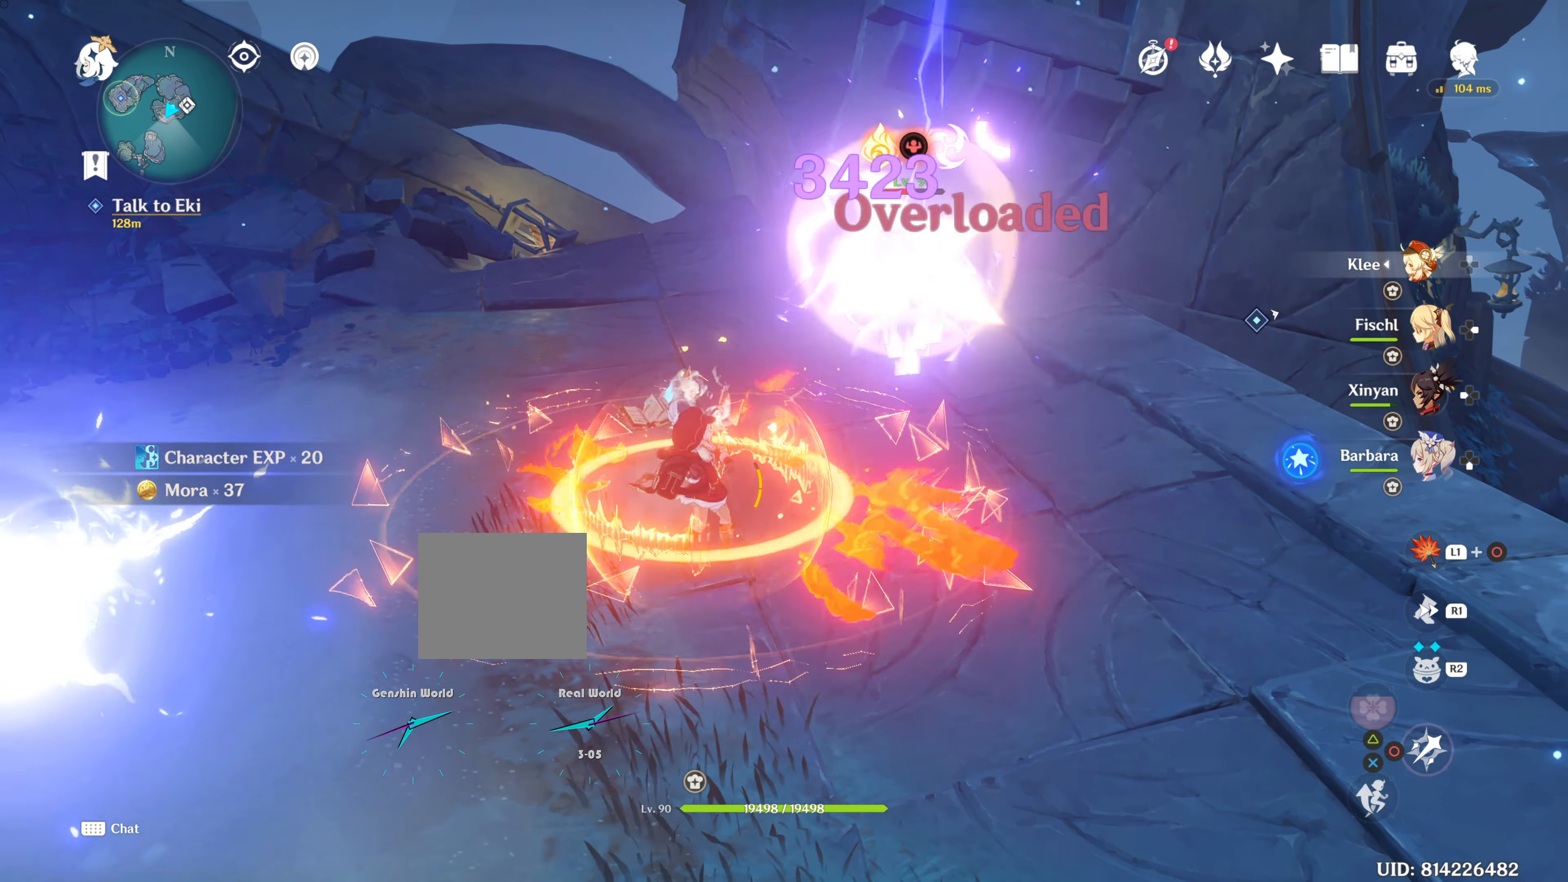
{"buttons": ["CIRCLE"], "left_stick": "center", "right_stick": "center", "events": [[67, "CIRCLE", "down"]]}
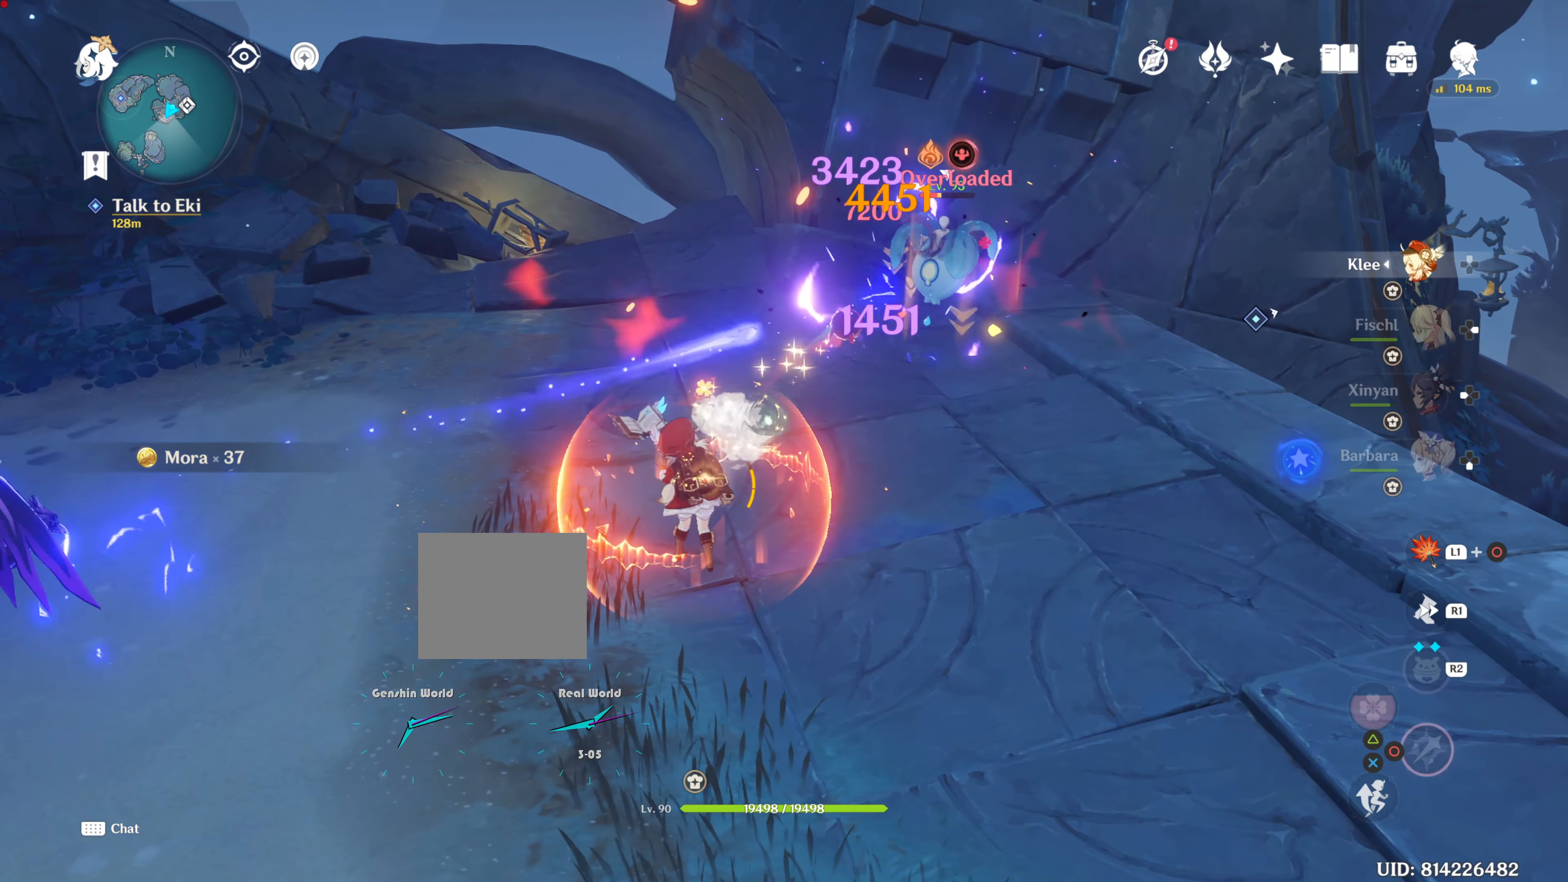
{"buttons": ["CIRCLE"], "left_stick": "center", "right_stick": "center", "events": []}
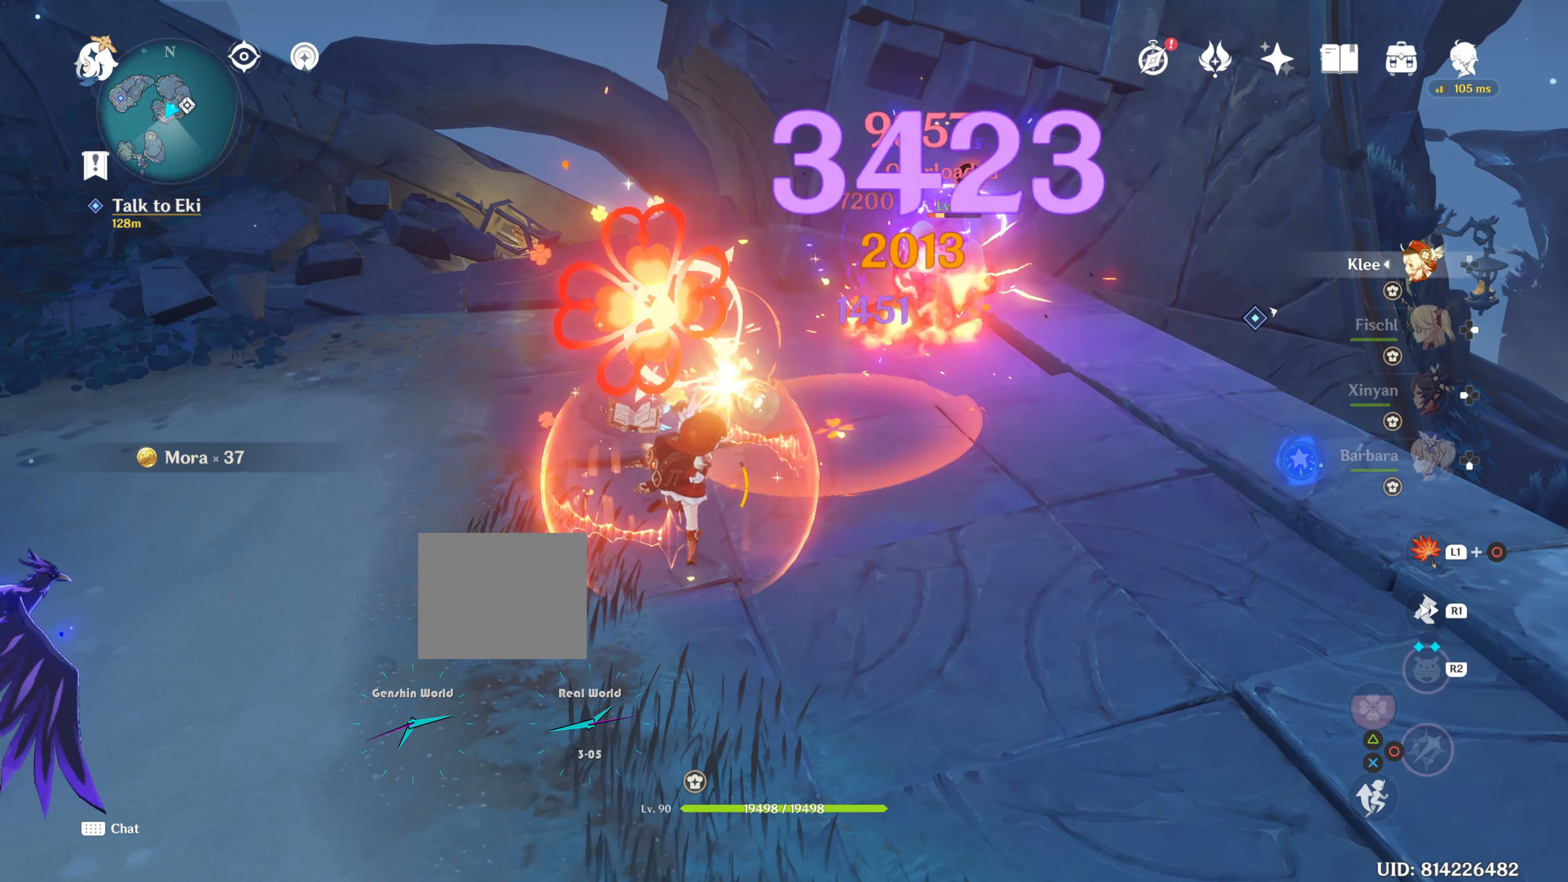
{"buttons": ["CIRCLE"], "left_stick": "center", "right_stick": "center", "events": []}